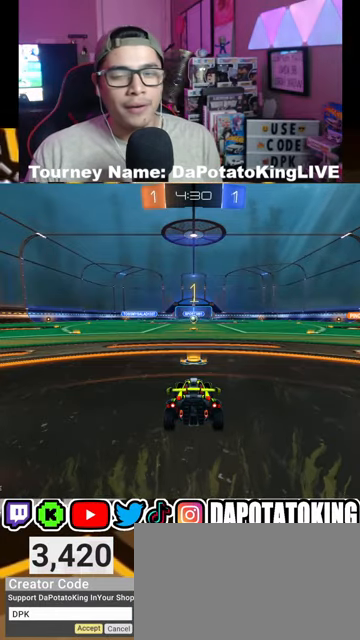
Gameplay with a controller (Xbox layout); each line is a JSON object with the inputs held at the frame after it. "events" lists button and stick changes between this image and that frame as [ms after this image, input, new state], when the widget could be followed in between.
{"buttons": ["R1", "R2"], "left_stick": "center", "right_stick": "center", "events": []}
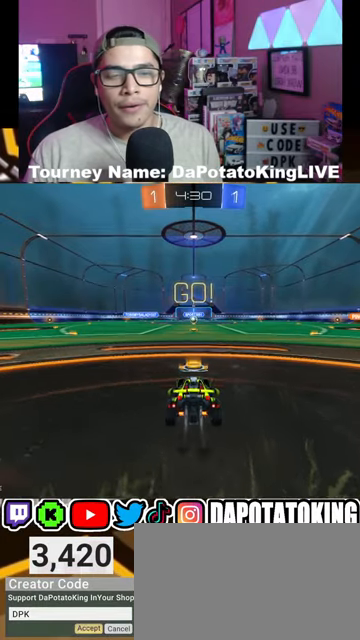
{"buttons": ["A", "R1", "R2"], "left_stick": "left", "right_stick": "center", "events": [[167, "left_stick", "right"], [333, "A", "down"], [367, "left_stick", "up-left"], [433, "A", "up"], [500, "A", "down"], [500, "left_stick", "left"]]}
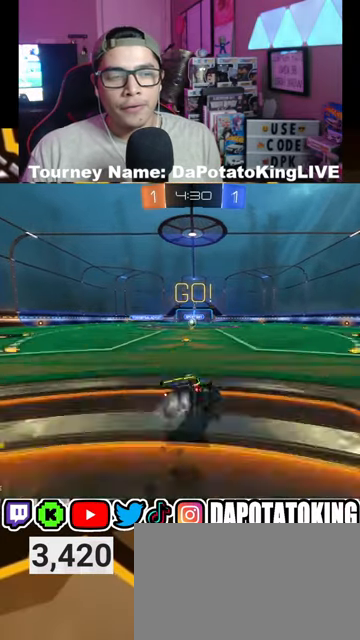
{"buttons": ["L1", "R1", "R2"], "left_stick": "center", "right_stick": "center", "events": [[33, "left_stick", "down"], [67, "L1", "down"], [100, "A", "up"], [100, "L3", "down"], [167, "L3", "up"], [233, "left_stick", "down-left"], [400, "left_stick", "center"]]}
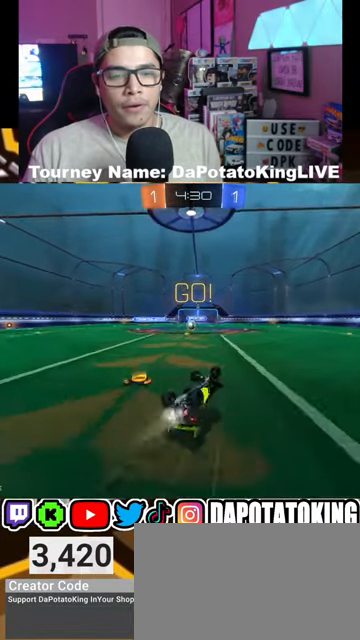
{"buttons": ["R1", "R2"], "left_stick": "down-left", "right_stick": "center", "events": [[100, "left_stick", "up"], [167, "R1", "up"], [233, "left_stick", "up-left"], [333, "L1", "up"], [367, "R1", "down"], [367, "left_stick", "down"], [500, "left_stick", "down-left"]]}
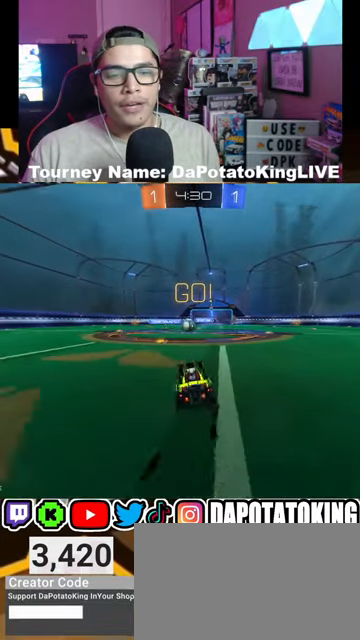
{"buttons": ["R1", "R2"], "left_stick": "right", "right_stick": "center", "events": [[100, "left_stick", "left"], [333, "left_stick", "right"]]}
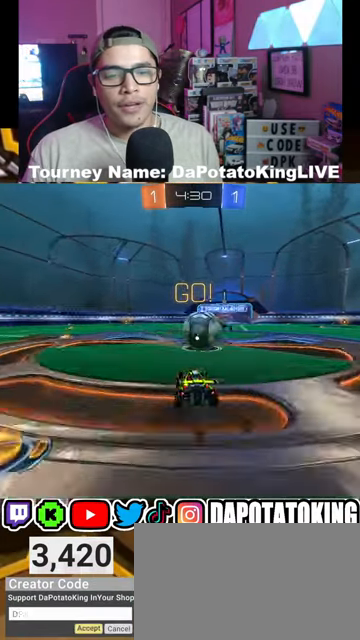
{"buttons": ["L2", "R2"], "left_stick": "center", "right_stick": "center", "events": [[33, "A", "down"], [33, "L2", "down"], [67, "left_stick", "left"], [167, "A", "up"], [167, "left_stick", "up-right"], [233, "A", "down"], [333, "A", "up"], [400, "R1", "up"], [433, "left_stick", "center"]]}
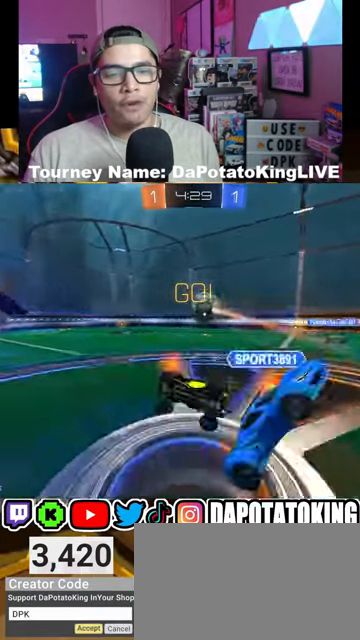
{"buttons": ["R2"], "left_stick": "center", "right_stick": "center", "events": [[100, "left_stick", "right"], [167, "left_stick", "up-right"], [367, "left_stick", "center"], [500, "L2", "up"]]}
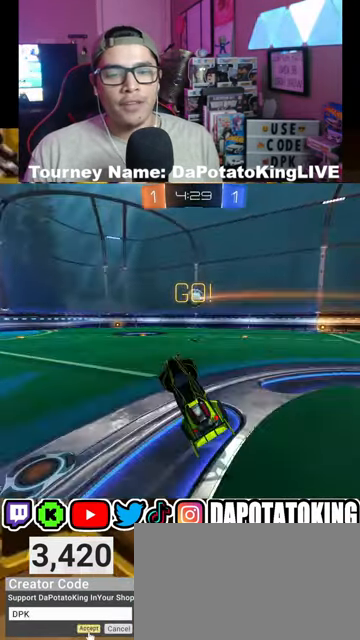
{"buttons": ["R2"], "left_stick": "right", "right_stick": "center", "events": [[267, "left_stick", "right"]]}
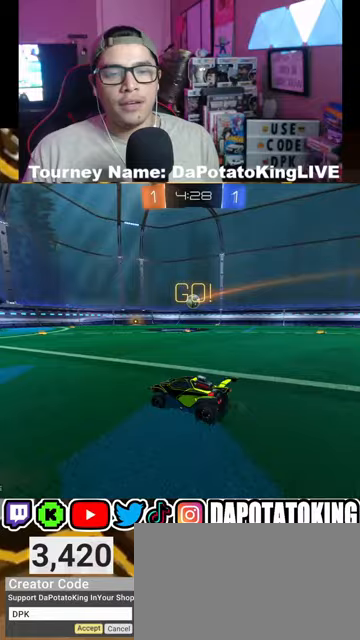
{"buttons": ["R2"], "left_stick": "right", "right_stick": "center", "events": []}
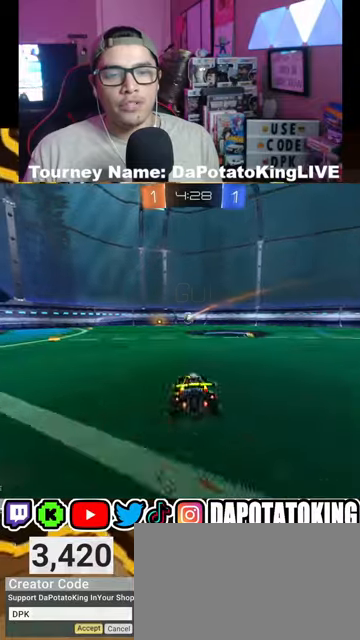
{"buttons": ["R2"], "left_stick": "center", "right_stick": "center", "events": [[333, "left_stick", "center"]]}
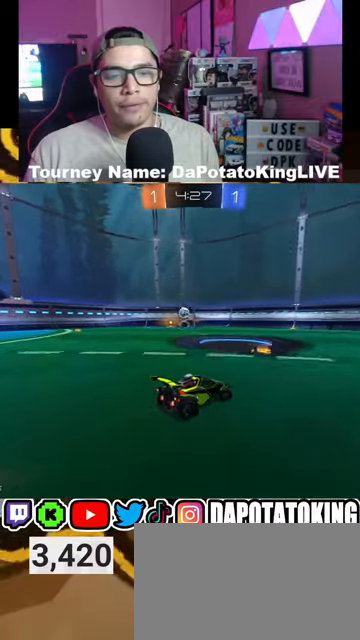
{"buttons": ["R2"], "left_stick": "center", "right_stick": "center", "events": [[33, "left_stick", "left"], [467, "left_stick", "center"]]}
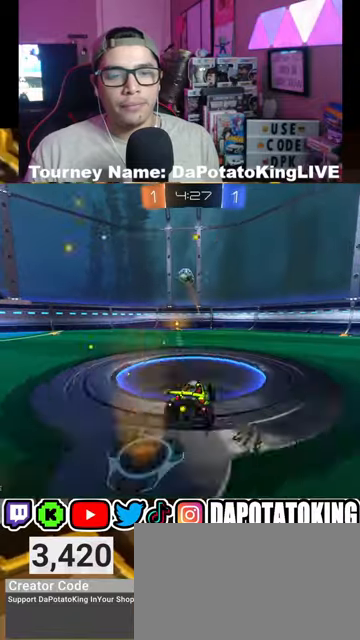
{"buttons": ["R1", "R2"], "left_stick": "left", "right_stick": "center", "events": [[167, "left_stick", "left"], [300, "R1", "down"]]}
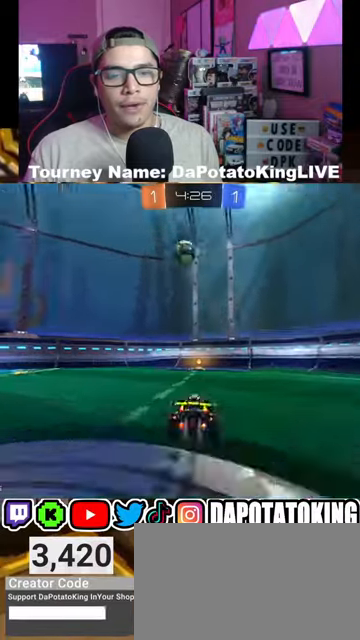
{"buttons": ["R1", "R2"], "left_stick": "right", "right_stick": "center", "events": [[133, "left_stick", "center"], [233, "left_stick", "right"], [333, "left_stick", "center"], [467, "left_stick", "right"]]}
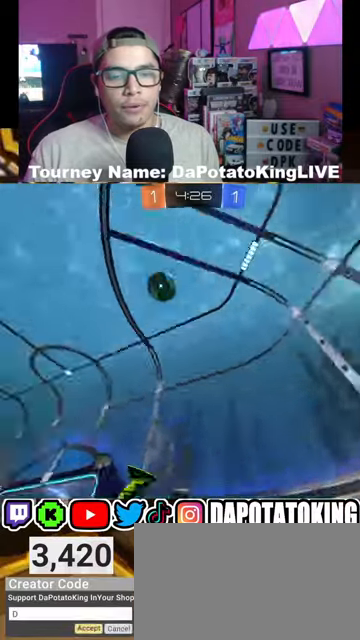
{"buttons": ["R2"], "left_stick": "right", "right_stick": "center", "events": [[67, "L1", "down"], [67, "R1", "up"], [100, "R2", "up"], [233, "L1", "up"], [233, "R2", "down"]]}
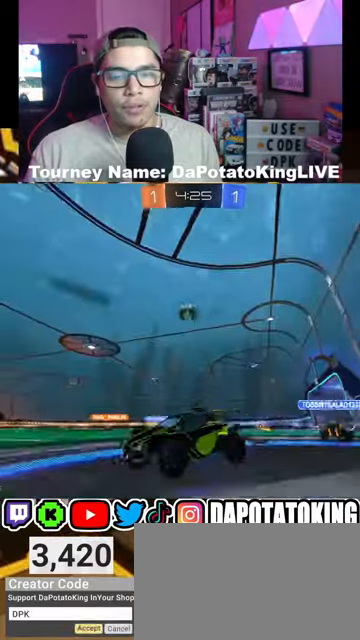
{"buttons": ["R2"], "left_stick": "right", "right_stick": "center", "events": []}
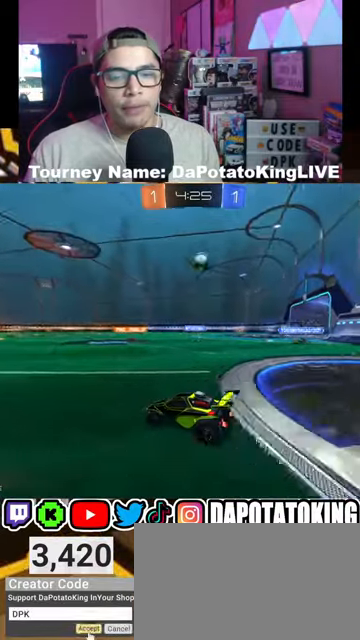
{"buttons": ["R1", "R2"], "left_stick": "center", "right_stick": "center", "events": [[33, "left_stick", "center"], [167, "left_stick", "left"], [233, "R1", "down"], [367, "Y", "down"], [400, "left_stick", "center"], [500, "Y", "up"]]}
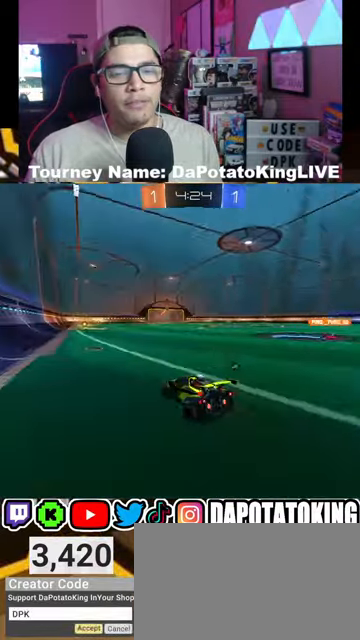
{"buttons": ["R2"], "left_stick": "center", "right_stick": "center", "events": [[100, "left_stick", "left"], [233, "left_stick", "center"], [300, "R1", "up"], [333, "left_stick", "right"], [467, "left_stick", "center"]]}
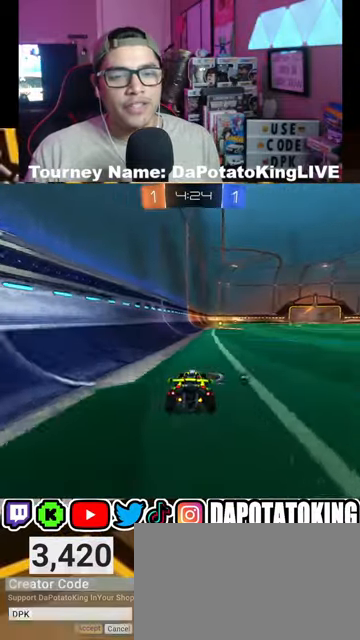
{"buttons": ["R2"], "left_stick": "center", "right_stick": "center", "events": [[67, "left_stick", "up"], [133, "A", "down"], [167, "A", "up"], [233, "A", "down"], [333, "A", "up"], [400, "Y", "down"], [400, "left_stick", "center"], [500, "Y", "up"]]}
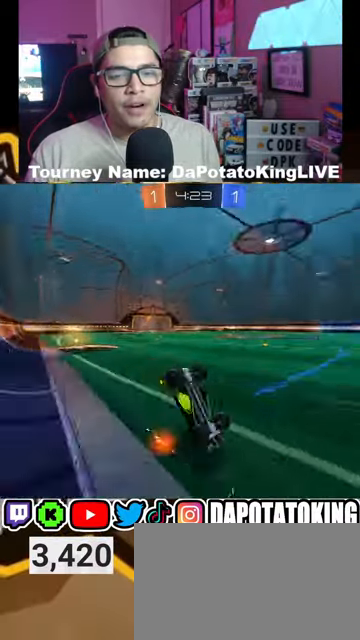
{"buttons": ["R2"], "left_stick": "right", "right_stick": "center", "events": [[500, "left_stick", "right"]]}
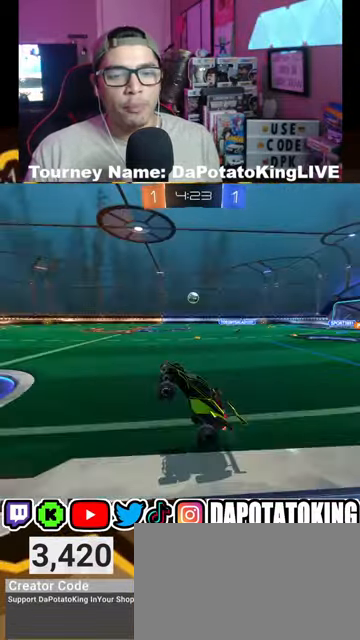
{"buttons": ["R1", "R2"], "left_stick": "center", "right_stick": "center", "events": [[433, "R1", "down"], [467, "left_stick", "center"]]}
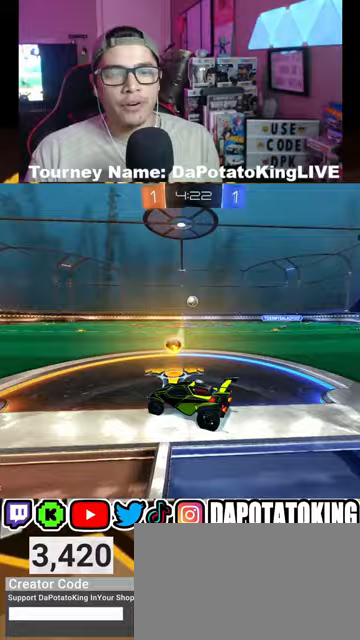
{"buttons": ["R1", "R2"], "left_stick": "center", "right_stick": "center", "events": [[67, "left_stick", "right"], [200, "left_stick", "center"], [267, "left_stick", "left"], [400, "left_stick", "center"]]}
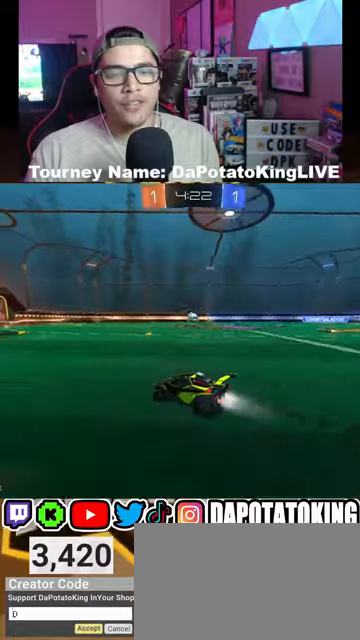
{"buttons": ["R2"], "left_stick": "right", "right_stick": "center", "events": [[267, "left_stick", "right"], [333, "R1", "up"]]}
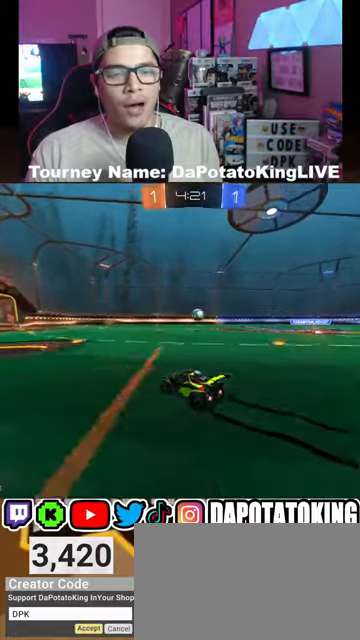
{"buttons": ["R1", "R2"], "left_stick": "center", "right_stick": "center", "events": [[67, "R1", "down"], [100, "left_stick", "center"]]}
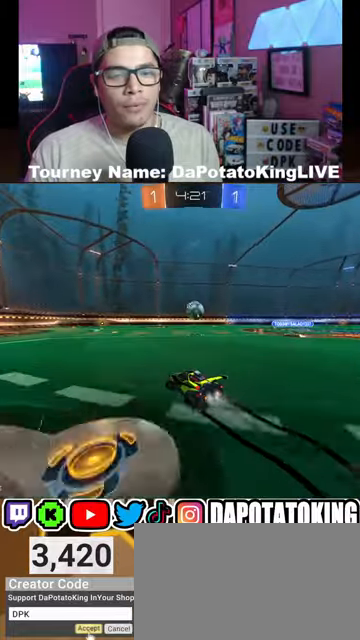
{"buttons": ["A", "L2", "R1", "R2"], "left_stick": "right", "right_stick": "center", "events": [[433, "left_stick", "right"], [500, "A", "down"], [500, "L2", "down"]]}
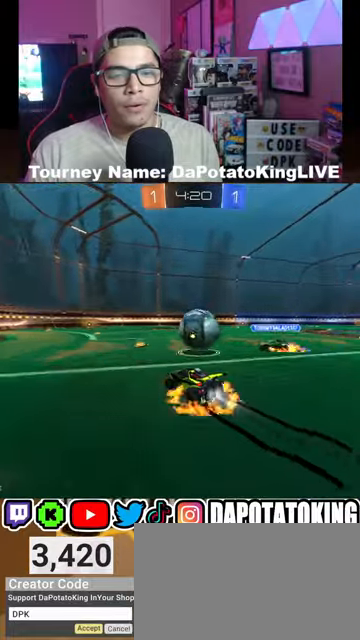
{"buttons": ["R2"], "left_stick": "center", "right_stick": "center", "events": [[100, "A", "up"], [167, "A", "down"], [333, "A", "up"], [400, "L2", "up"], [400, "R1", "up"], [400, "left_stick", "center"]]}
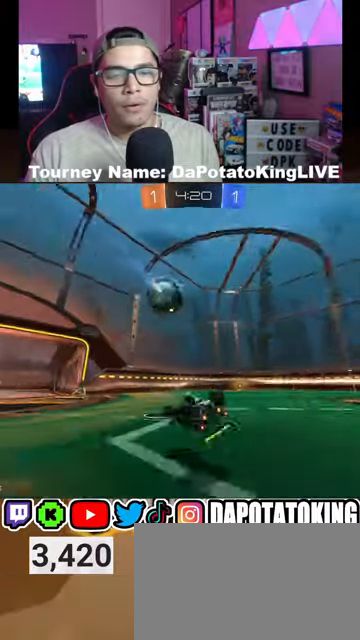
{"buttons": ["R2"], "left_stick": "center", "right_stick": "center", "events": []}
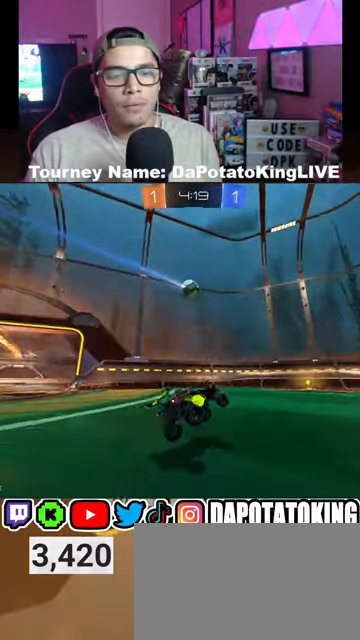
{"buttons": ["R1", "R2"], "left_stick": "left", "right_stick": "center", "events": [[200, "left_stick", "left"], [267, "R1", "down"], [333, "R1", "up"], [433, "R1", "down"]]}